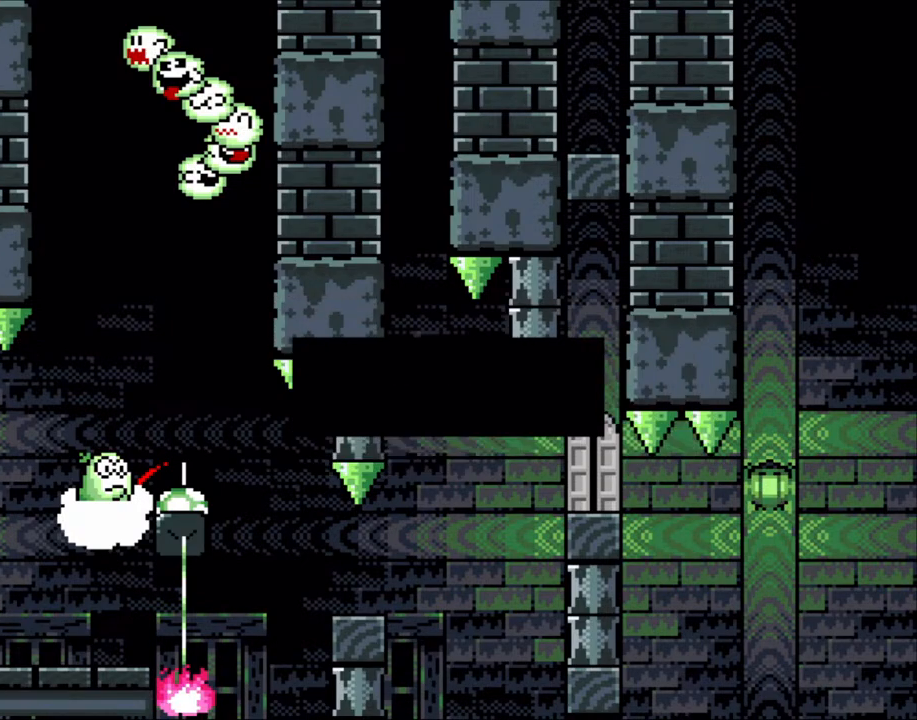
Gameplay with a controller (Nintendo layout); each line is a JSON object with the inputs held at the frame after it. "events" lists button and stick changes between this image and that frame as [ms after this image, input, new state], when the widget could be followed in between. Not read: L3 R3.
{"buttons": [], "events": [[67, "A", "down"], [233, "A", "up"]]}
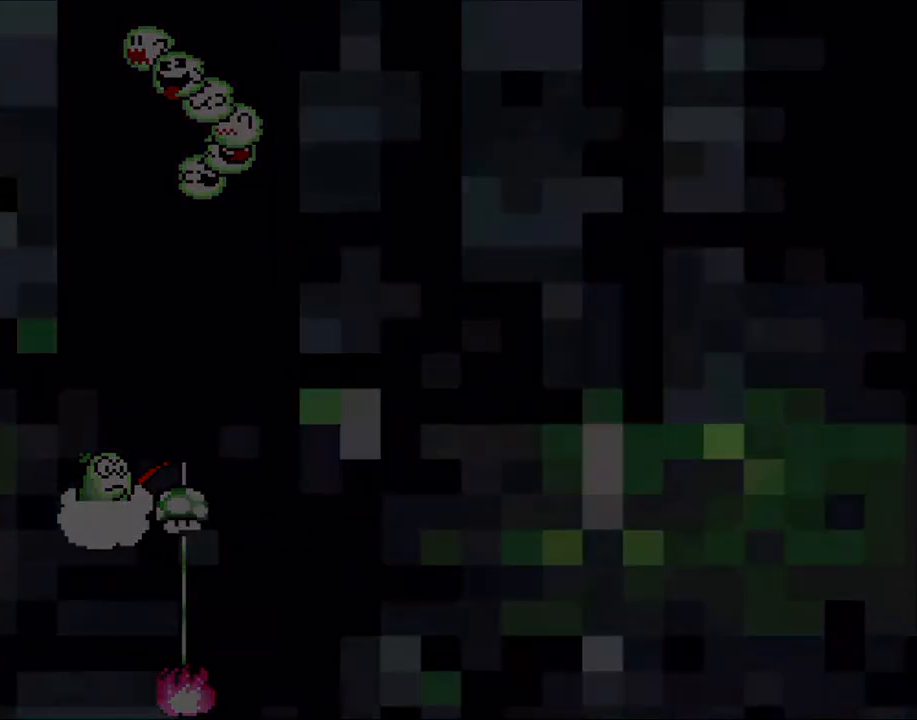
{"buttons": [], "events": []}
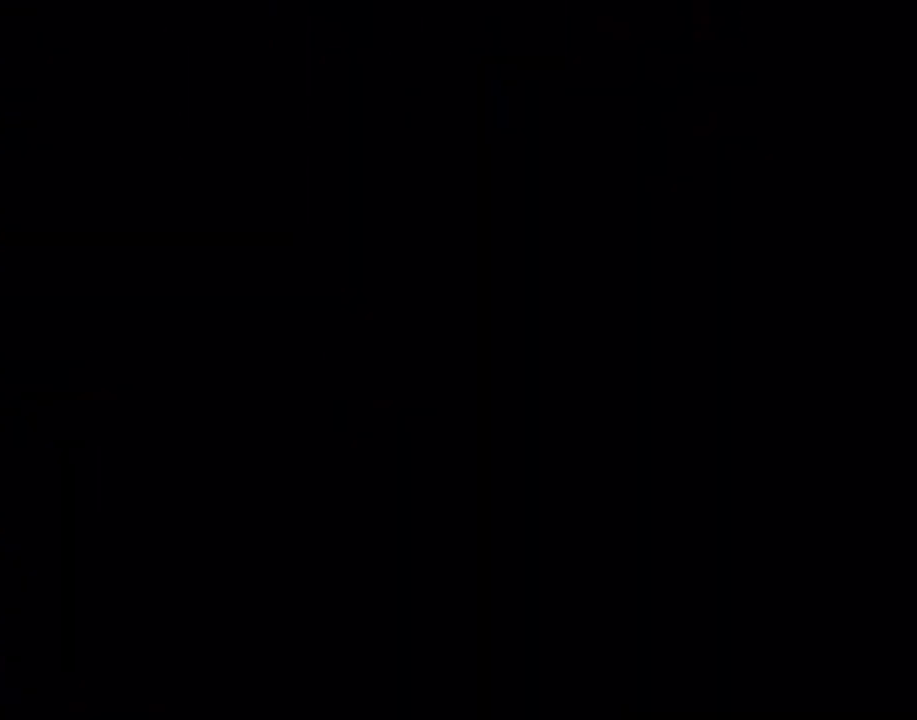
{"buttons": ["X"], "events": [[500, "X", "down"]]}
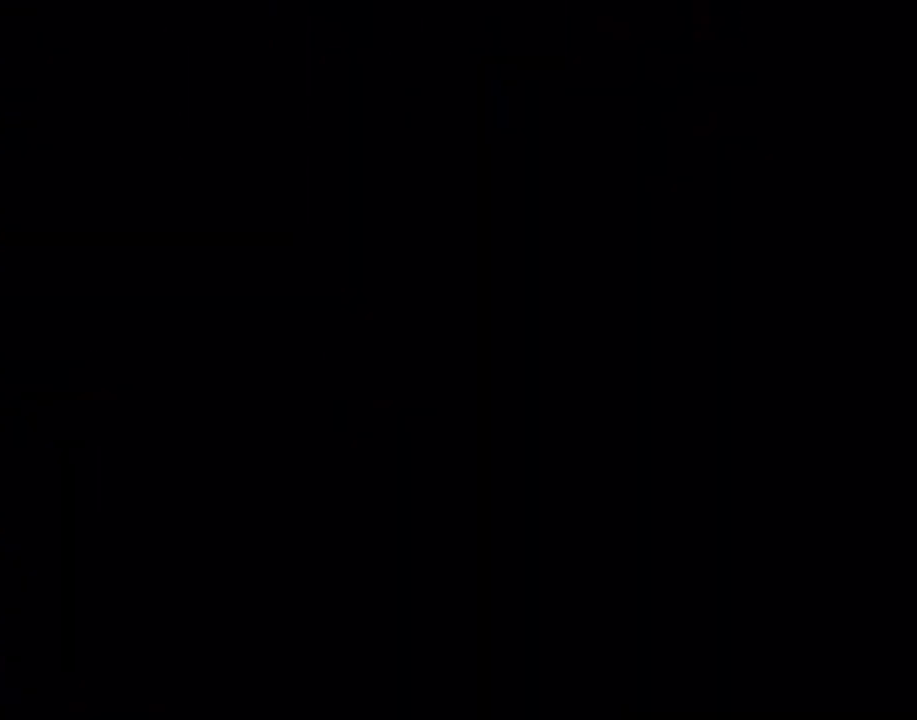
{"buttons": ["Y"], "events": [[450, "X", "up"], [483, "Y", "down"]]}
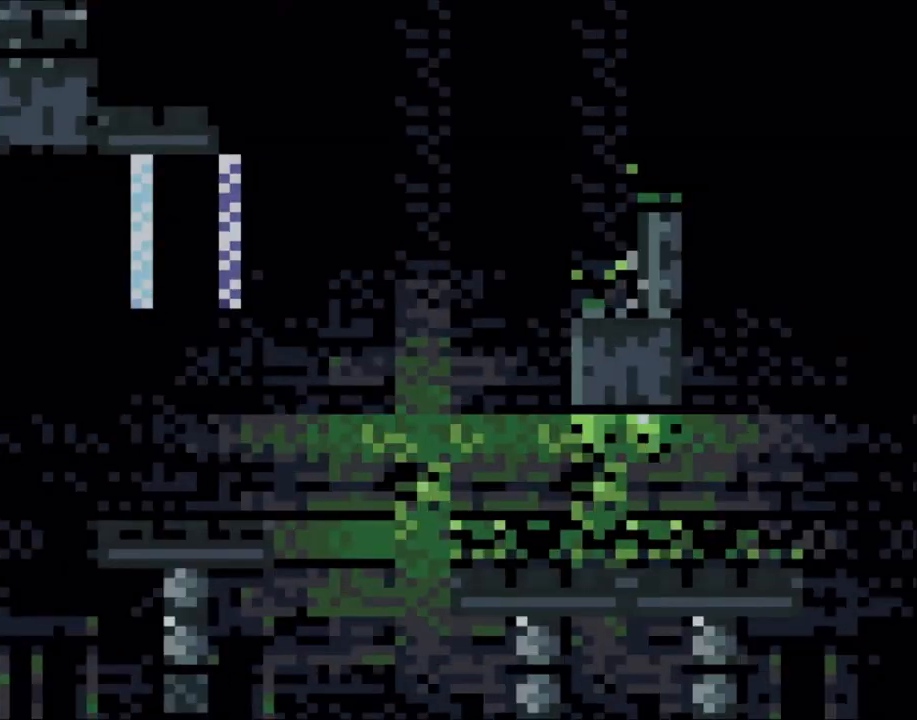
{"buttons": ["Y"], "events": []}
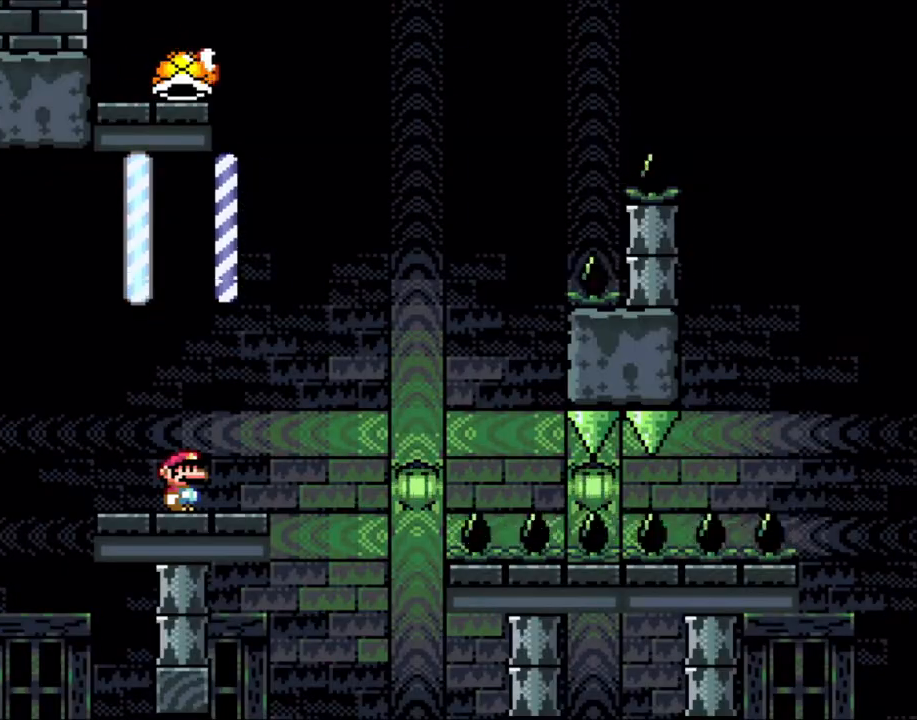
{"buttons": ["Y", "DPAD_RIGHT"], "events": [[183, "X", "down"], [183, "Y", "up"], [217, "DPAD_RIGHT", "down"], [317, "X", "up"], [317, "Y", "down"]]}
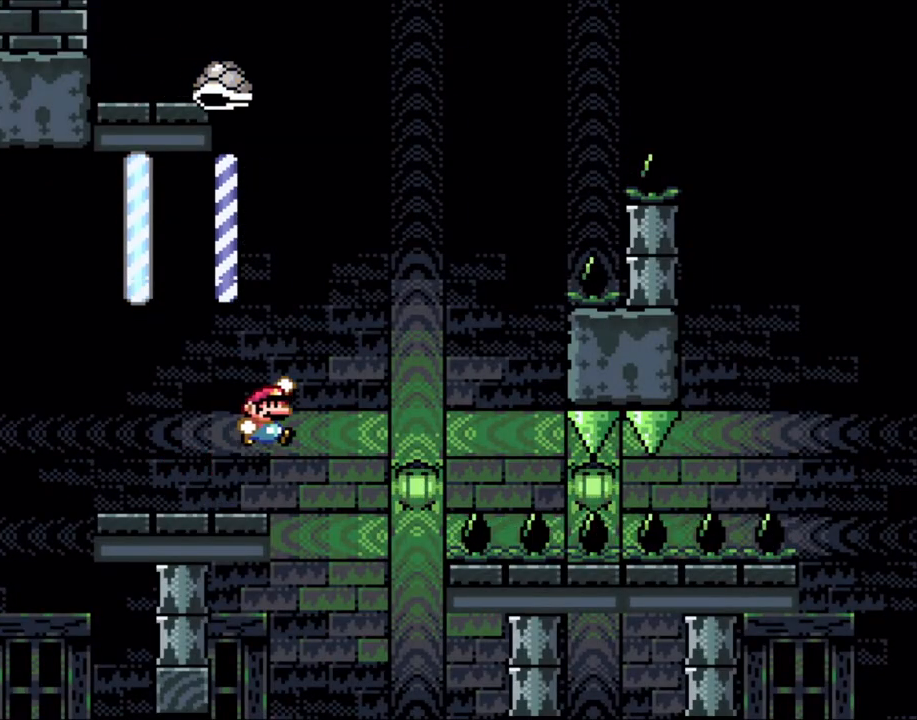
{"buttons": ["B", "Y", "DPAD_LEFT"], "events": [[33, "B", "down"], [117, "B", "up"], [267, "B", "down"], [383, "DPAD_LEFT", "down"], [383, "DPAD_RIGHT", "up"]]}
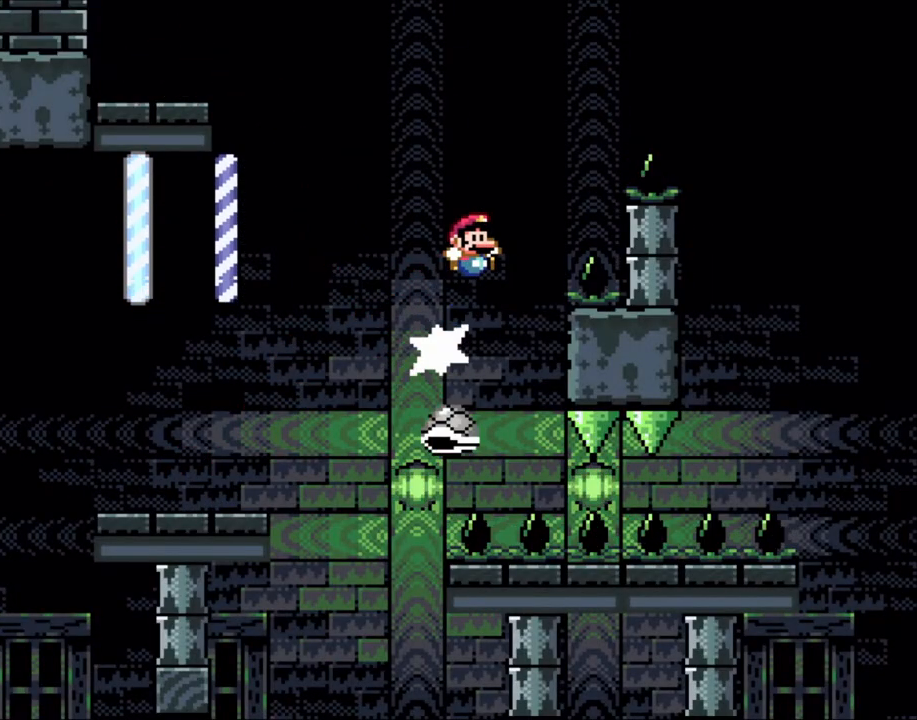
{"buttons": ["B", "Y", "DPAD_RIGHT"], "events": [[33, "DPAD_LEFT", "up"], [67, "DPAD_RIGHT", "down"]]}
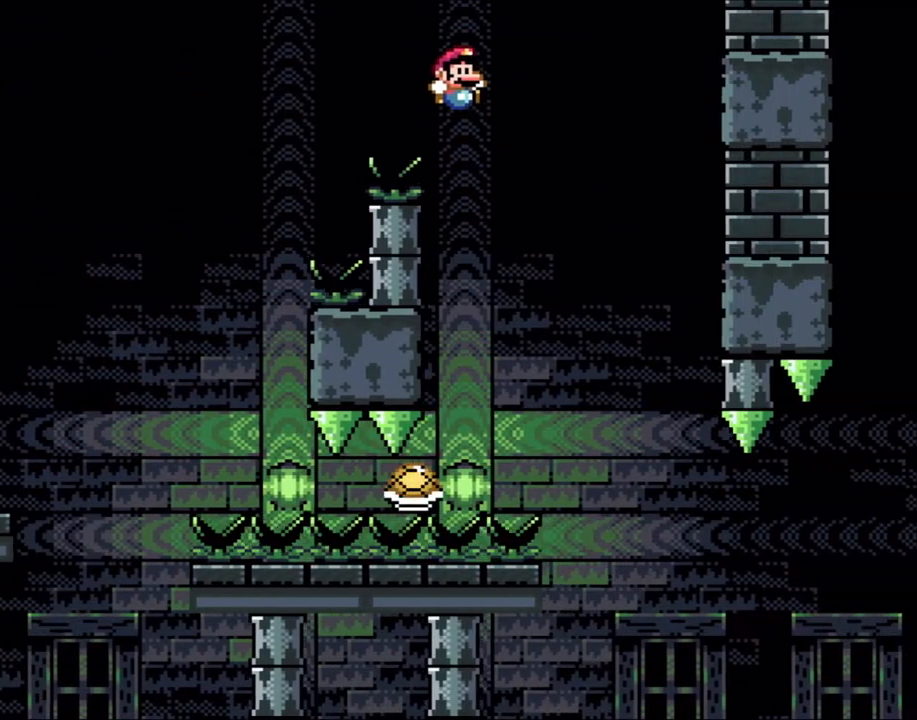
{"buttons": ["Y", "DPAD_RIGHT"], "events": [[17, "B", "up"]]}
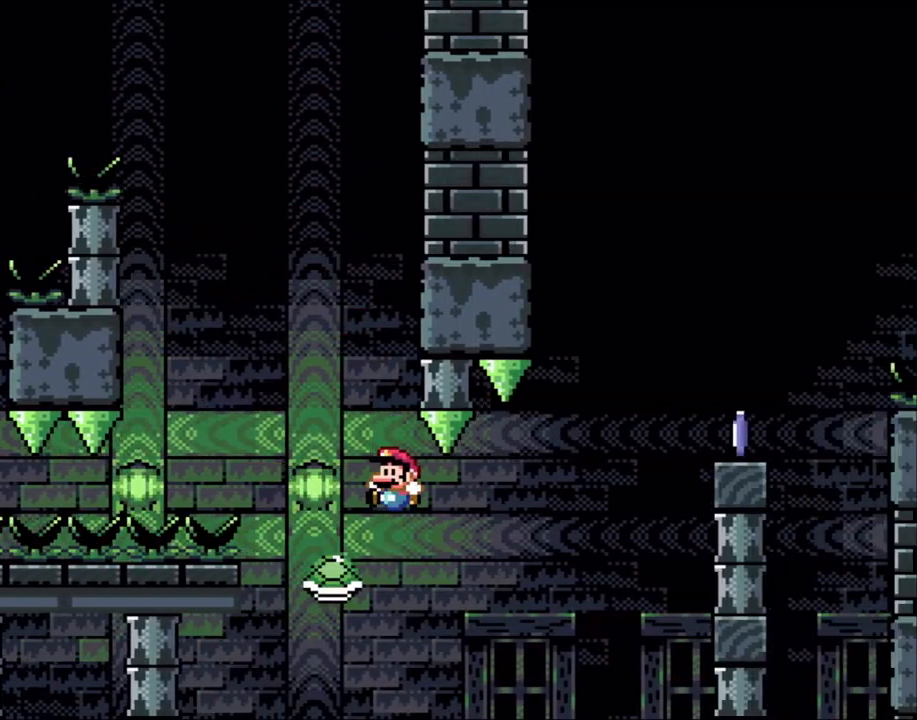
{"buttons": ["B", "Y", "DPAD_RIGHT"], "events": [[67, "DPAD_LEFT", "down"], [67, "DPAD_RIGHT", "up"], [117, "DPAD_LEFT", "up"], [150, "DPAD_RIGHT", "down"], [267, "B", "down"]]}
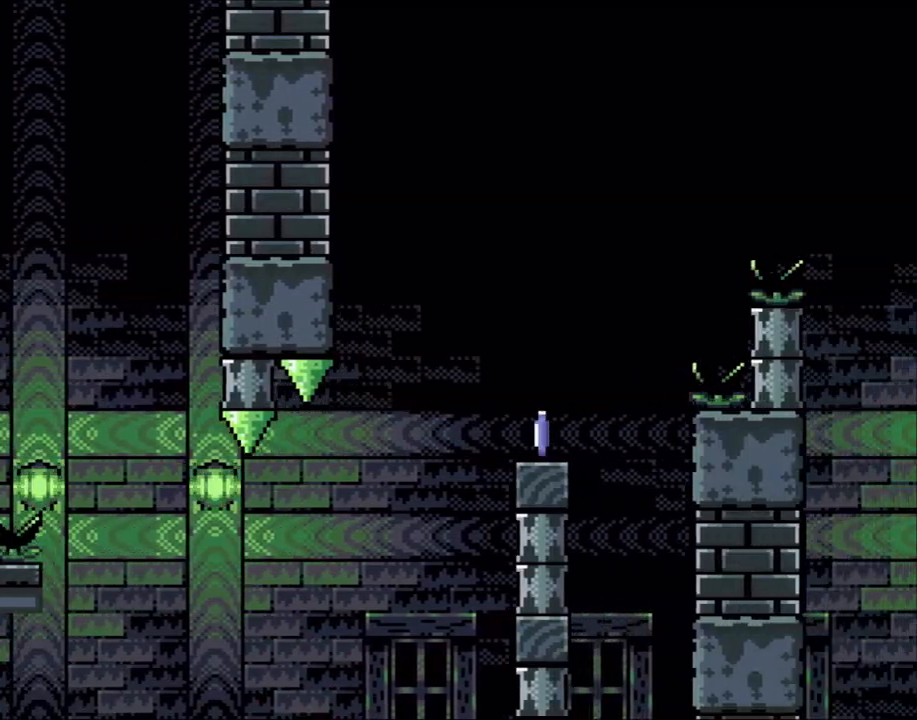
{"buttons": ["Y"], "events": [[83, "DPAD_RIGHT", "up"], [183, "B", "up"]]}
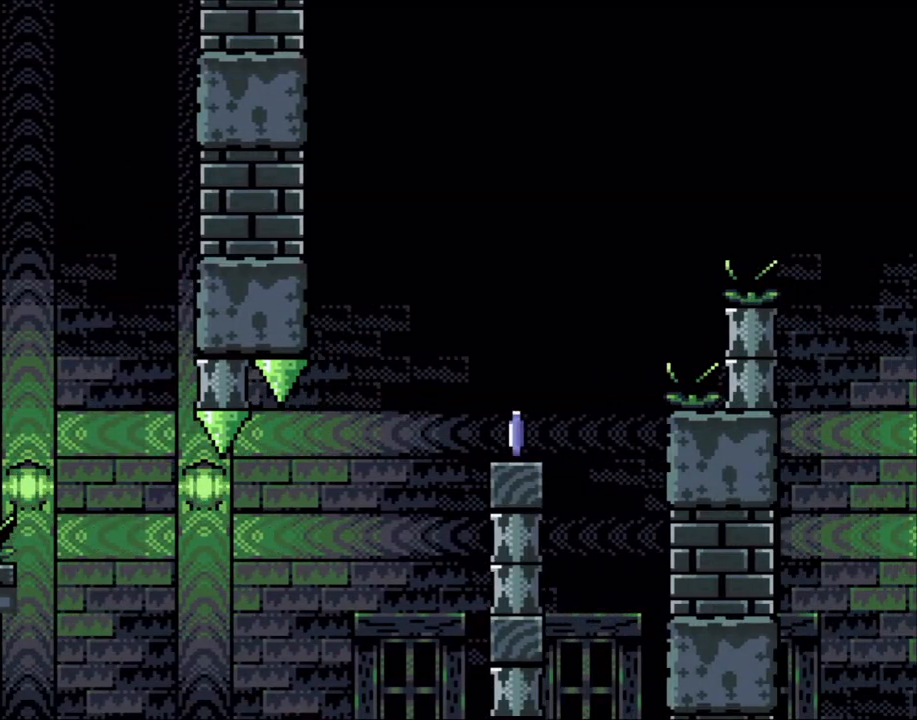
{"buttons": [], "events": [[67, "Y", "up"]]}
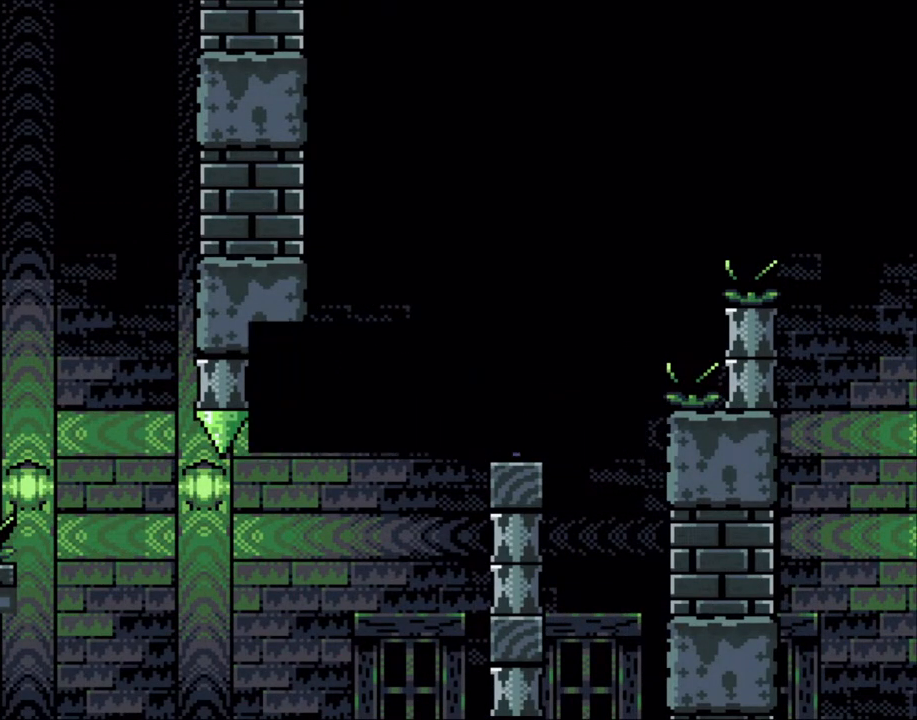
{"buttons": [], "events": [[333, "B", "down"], [450, "B", "up"]]}
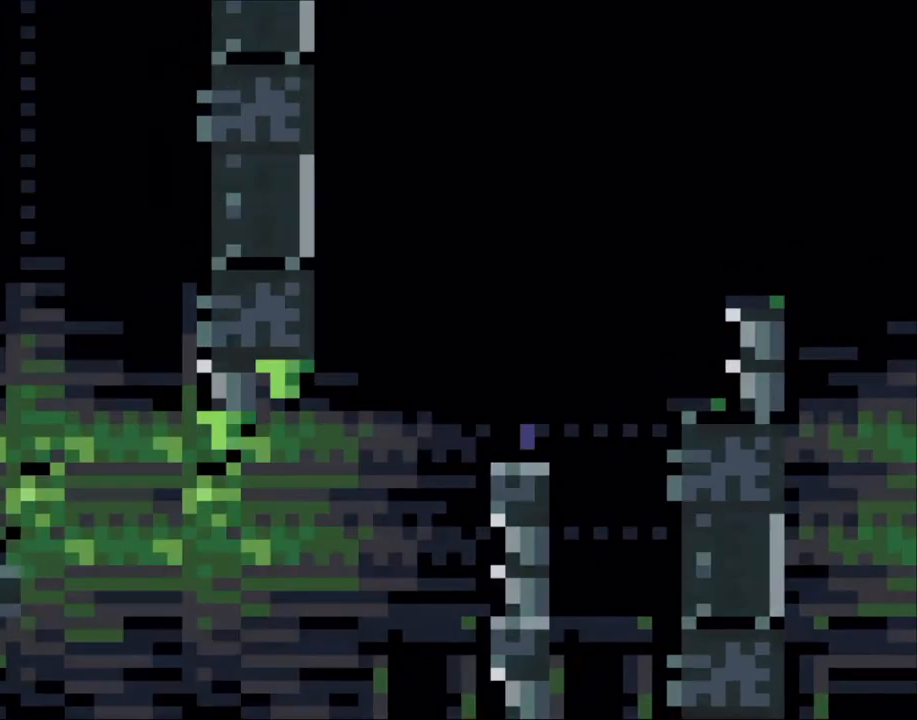
{"buttons": [], "events": [[33, "B", "down"], [150, "B", "up"], [250, "B", "down"], [417, "B", "up"]]}
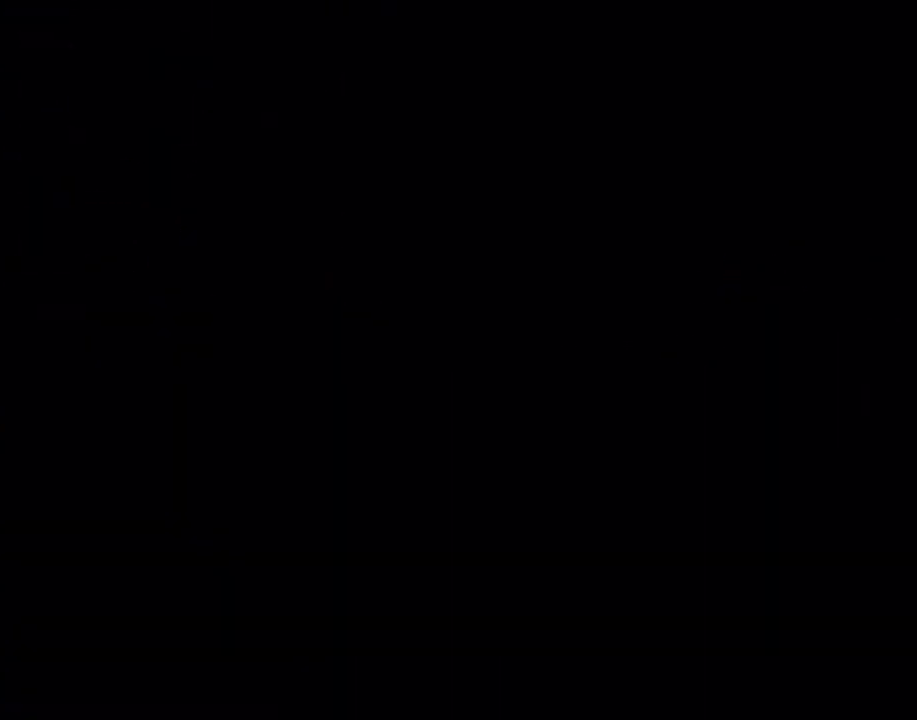
{"buttons": ["Y"], "events": [[67, "Y", "down"]]}
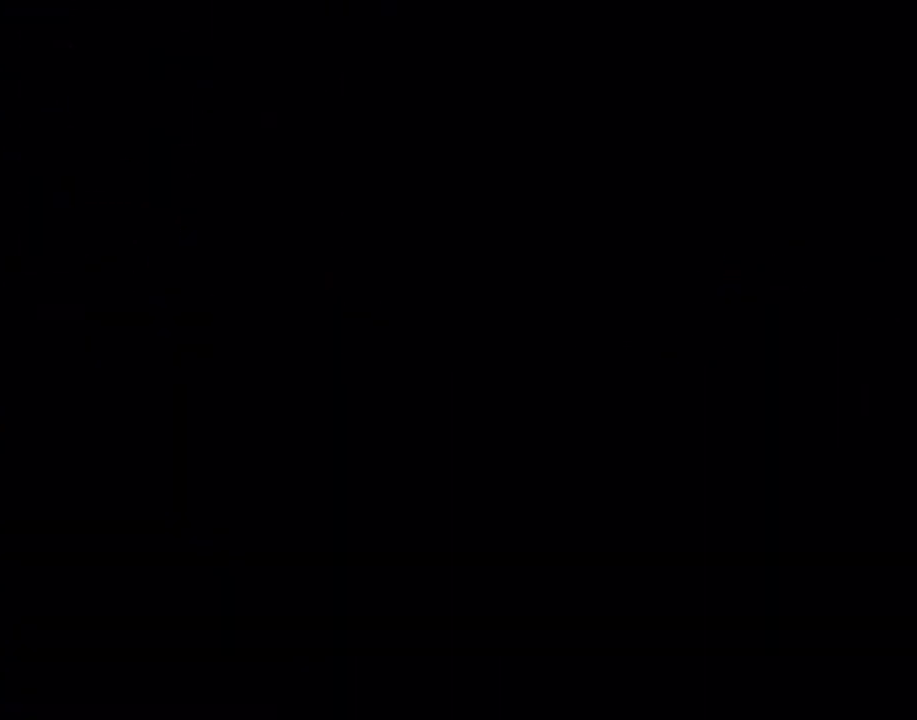
{"buttons": ["Y"], "events": []}
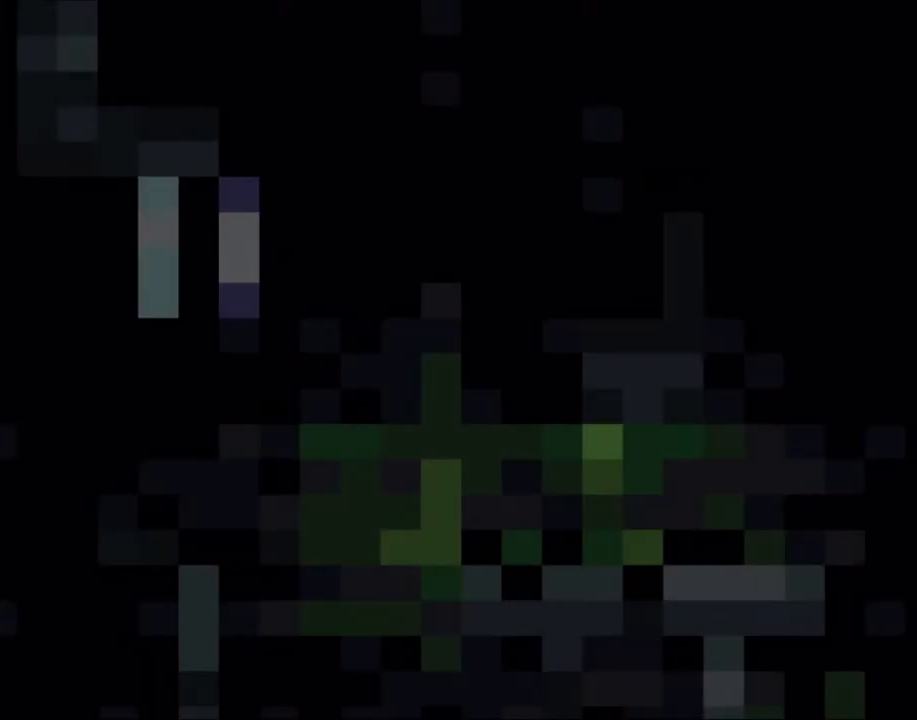
{"buttons": ["Y"], "events": []}
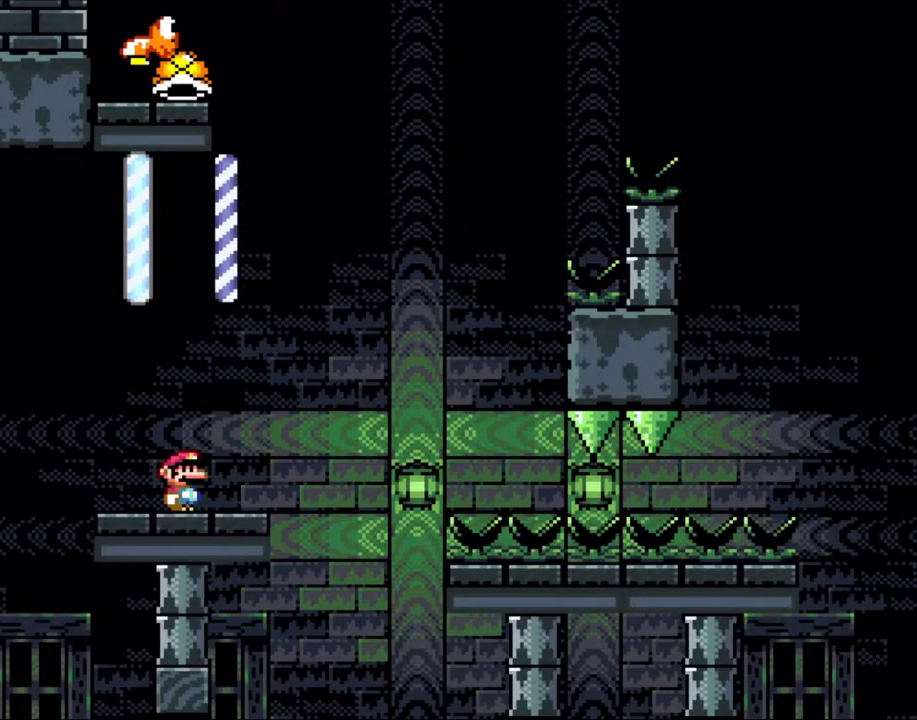
{"buttons": ["Y", "DPAD_RIGHT"], "events": [[283, "DPAD_RIGHT", "down"]]}
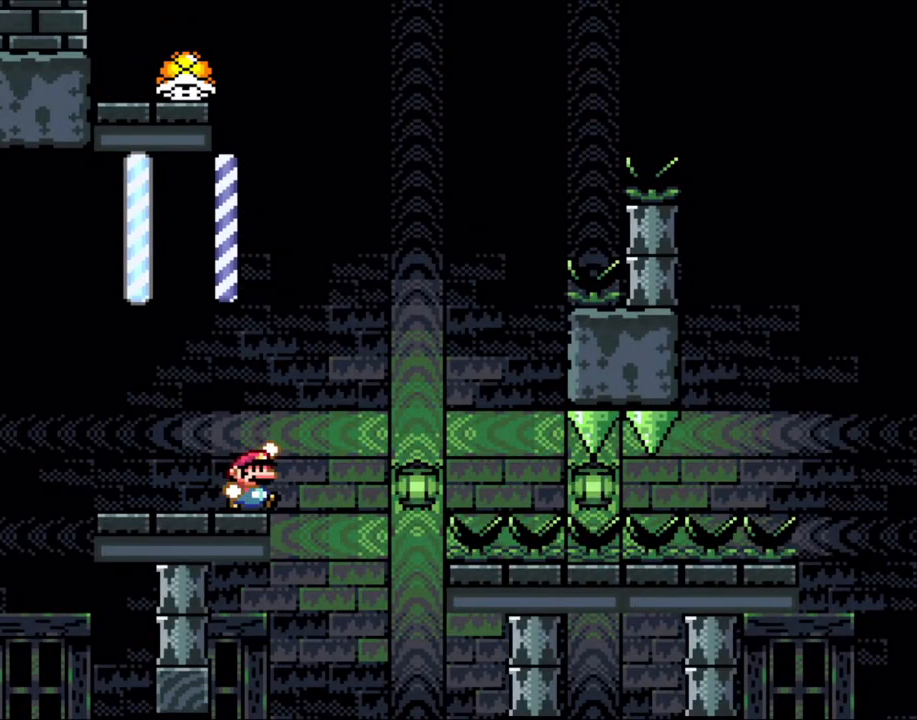
{"buttons": ["Y", "DPAD_LEFT"], "events": [[100, "B", "down"], [433, "DPAD_RIGHT", "up"], [467, "B", "up"], [467, "DPAD_LEFT", "down"]]}
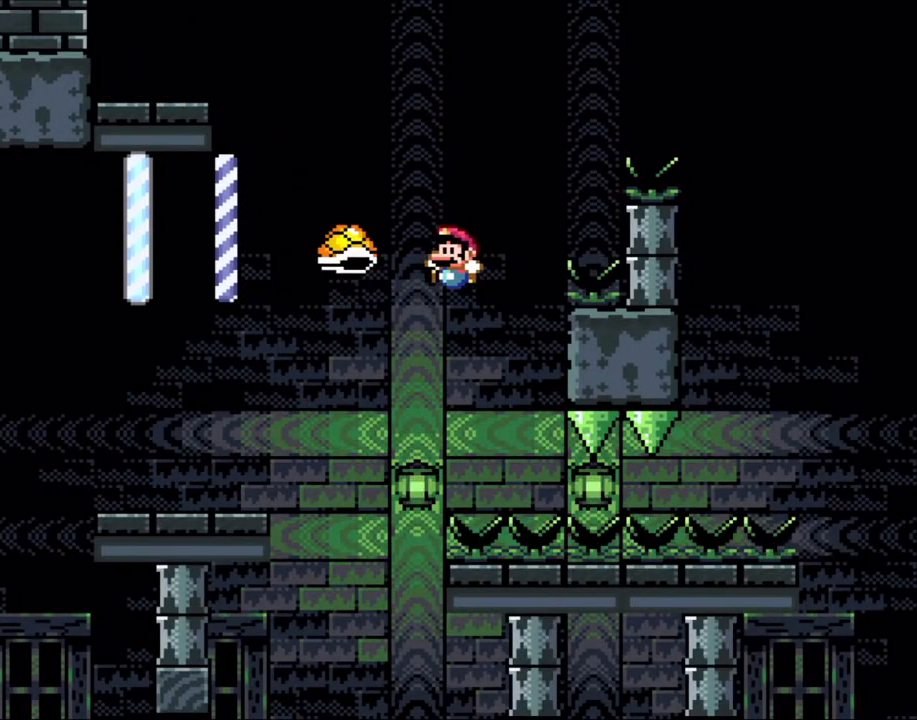
{"buttons": ["B", "Y", "DPAD_RIGHT"], "events": [[100, "B", "down"], [217, "DPAD_LEFT", "up"], [217, "DPAD_UP", "down"], [250, "DPAD_RIGHT", "down"], [250, "DPAD_UP", "up"]]}
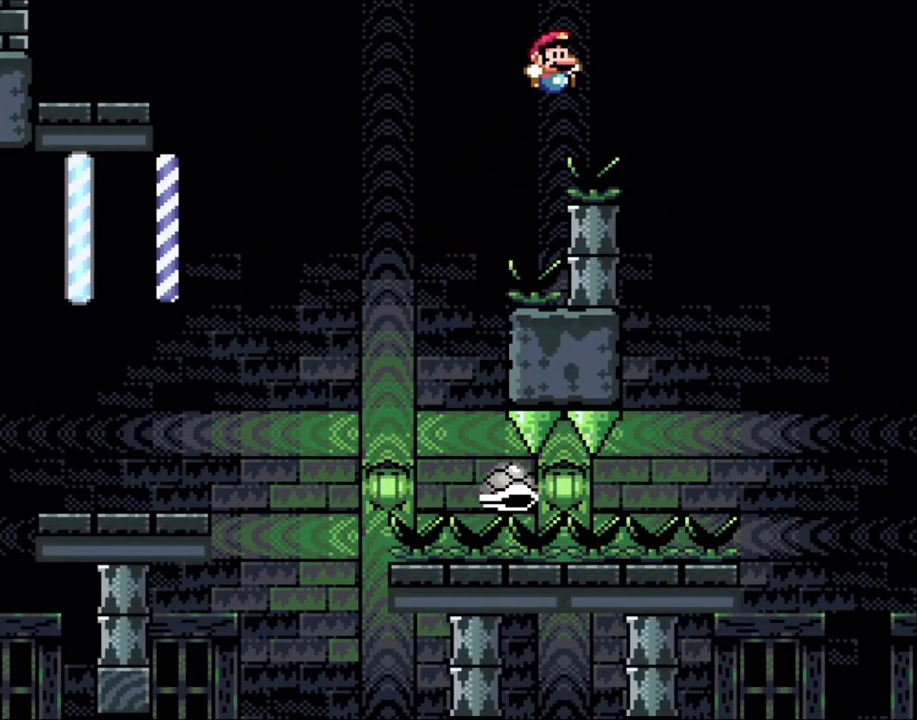
{"buttons": ["Y", "DPAD_RIGHT"], "events": [[133, "B", "up"]]}
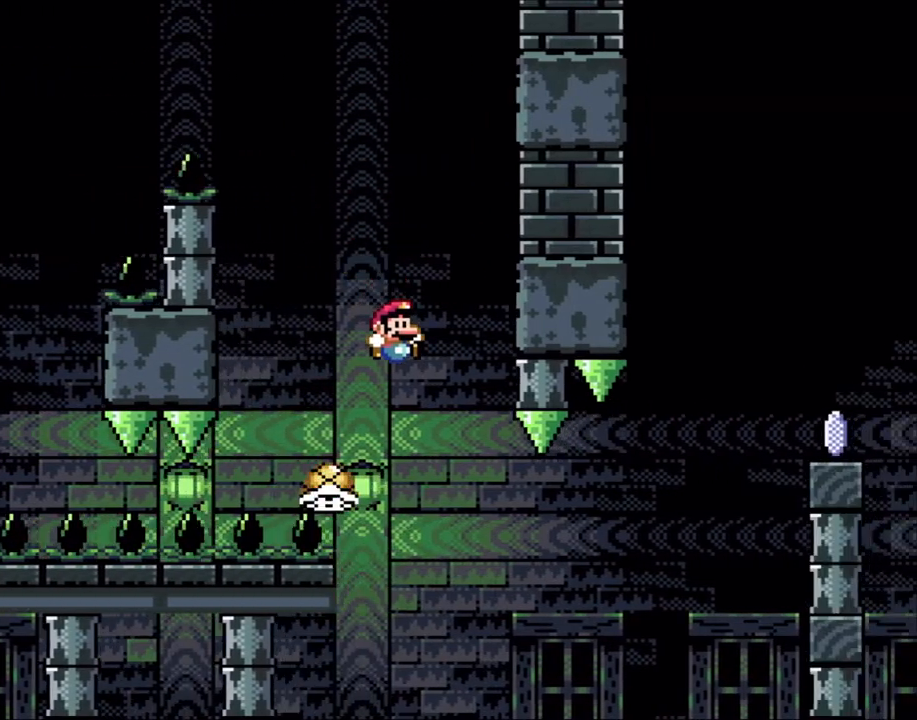
{"buttons": ["B", "Y", "DPAD_LEFT"], "events": [[367, "B", "down"], [367, "DPAD_LEFT", "down"], [367, "DPAD_RIGHT", "up"]]}
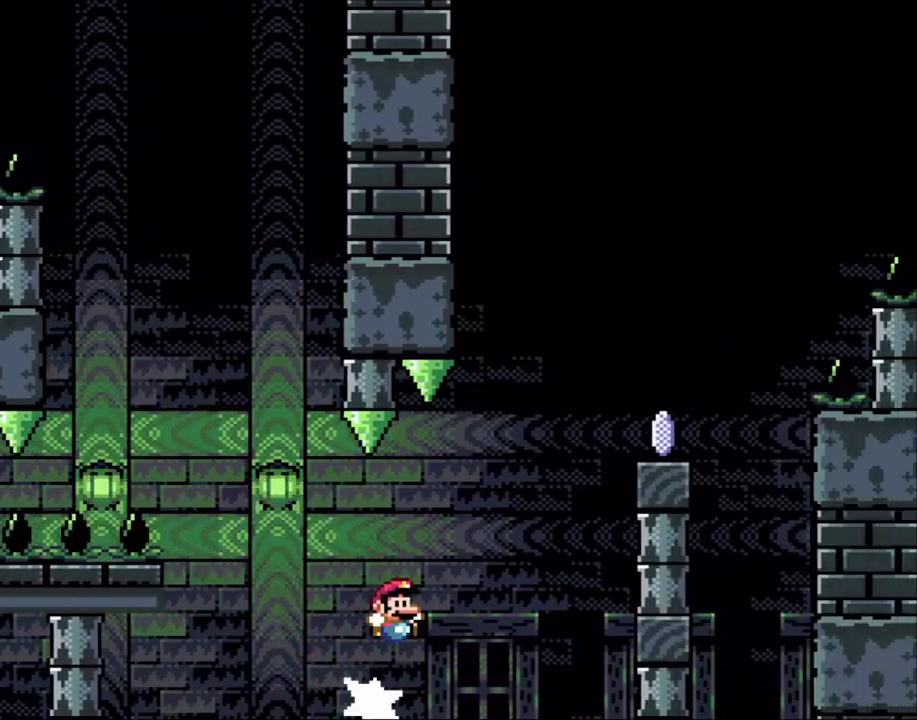
{"buttons": ["B", "Y", "DPAD_RIGHT"], "events": [[17, "DPAD_LEFT", "up"], [50, "DPAD_RIGHT", "down"]]}
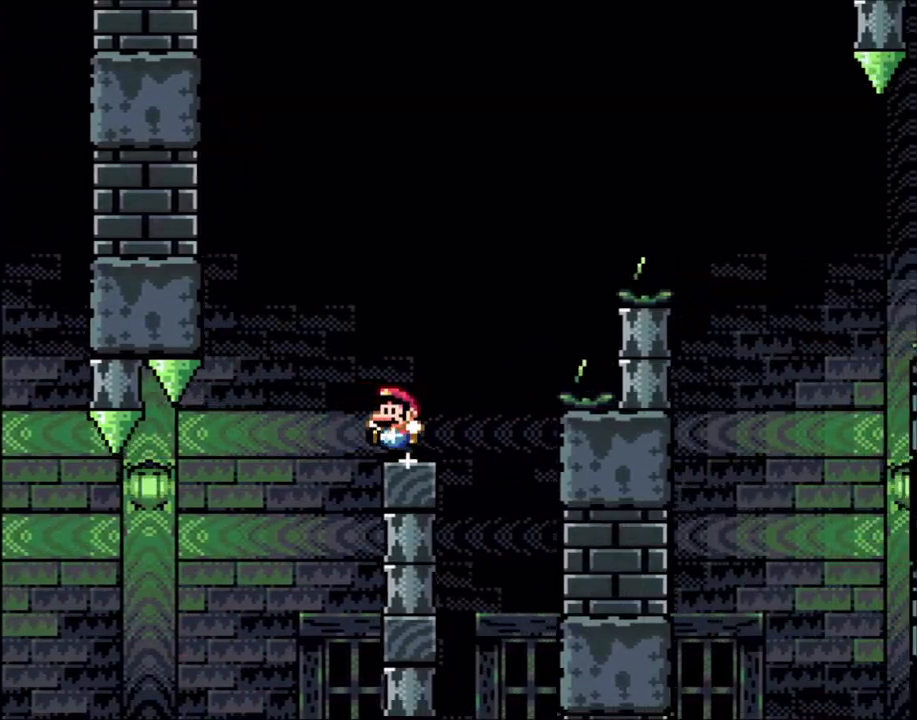
{"buttons": ["Y"], "events": [[100, "DPAD_LEFT", "down"], [100, "DPAD_RIGHT", "up"], [133, "B", "up"], [283, "DPAD_LEFT", "up"]]}